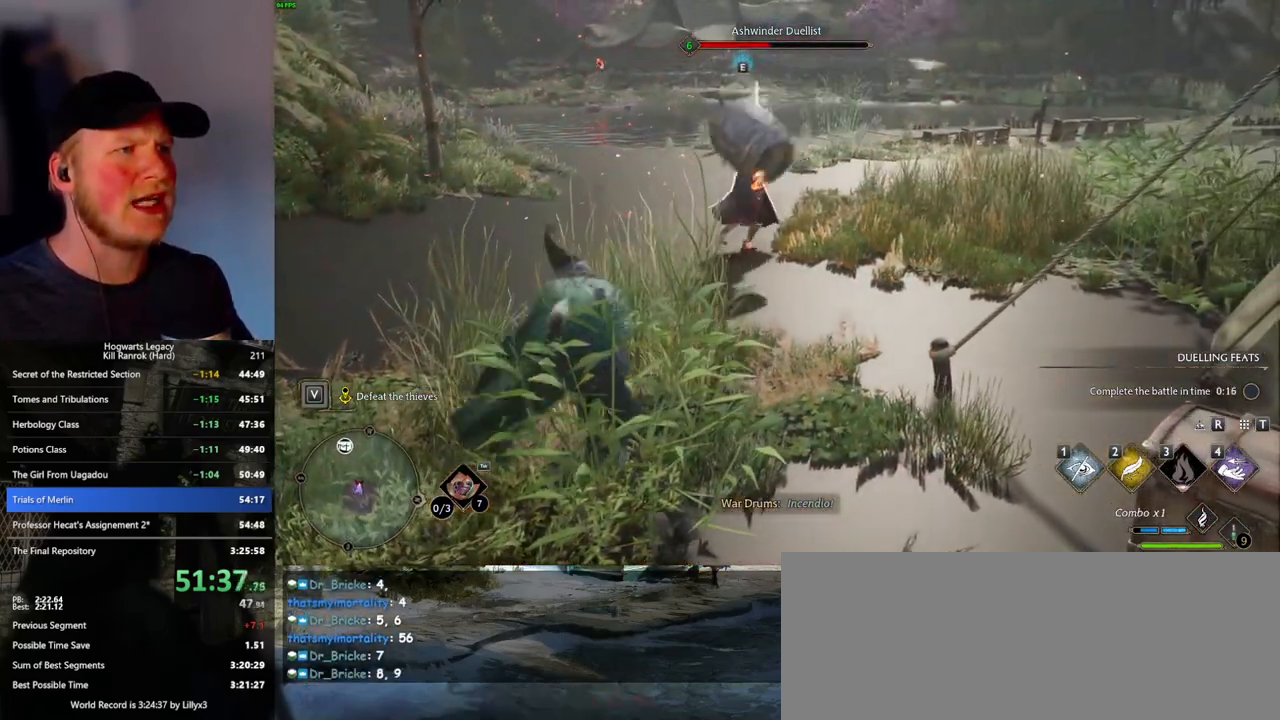
Gameplay with keyboard and mouse; each line is a JSON object with the keys and mouse buttons held at the frame after it. "events" lists presses ("down") and releases ("up") of ".", "/", "0", "1", "2", "3", "4", "5", "6", "7", "8", "9", "a", "alt_l", "alt_r", "b", "backslash", "backspace", "c", "caps_lock", "comma", "ctrl_l", "ctrl_r", "d", "e", "equals", "escape", "f", "f1", "f10", "f11", "f12", "f2", "f3", "f4", "f5", "f6", "f7", "f8", "f9", "g", "h", "i", "j", "k", "l", "lbracket", "m", "minus", "n", "o", "p", "q", "quote", "r", "rbracket", "return", "s", "semicolon", "shift_l", "shift_r", "space", "super_l", "super_r", "t", "tab", "tilde", "u", "v", "w", "x", "y", "z", "mouse_left", "mouse_wheel", "mouse_right", "mouse_mb4" and "mouse_mb5" between this image and that frame as [ms after this image, input, new state], when the widget could be followed in between. "mouse_left", "mouse_wheel", "mouse_right", "mouse_mb4", "mouse_mb5" = the "left", "wheel", "right", "mb4", "mb5" buttons of the "mouse" list. No other keys are recorded. "wheel" means that the mouse wheel is clicked or scrolled. Mouse movement is not recorded.
{"keys": ["d", "w"], "mouse": [], "events": [[466, "d", "down"], [483, "w", "down"]]}
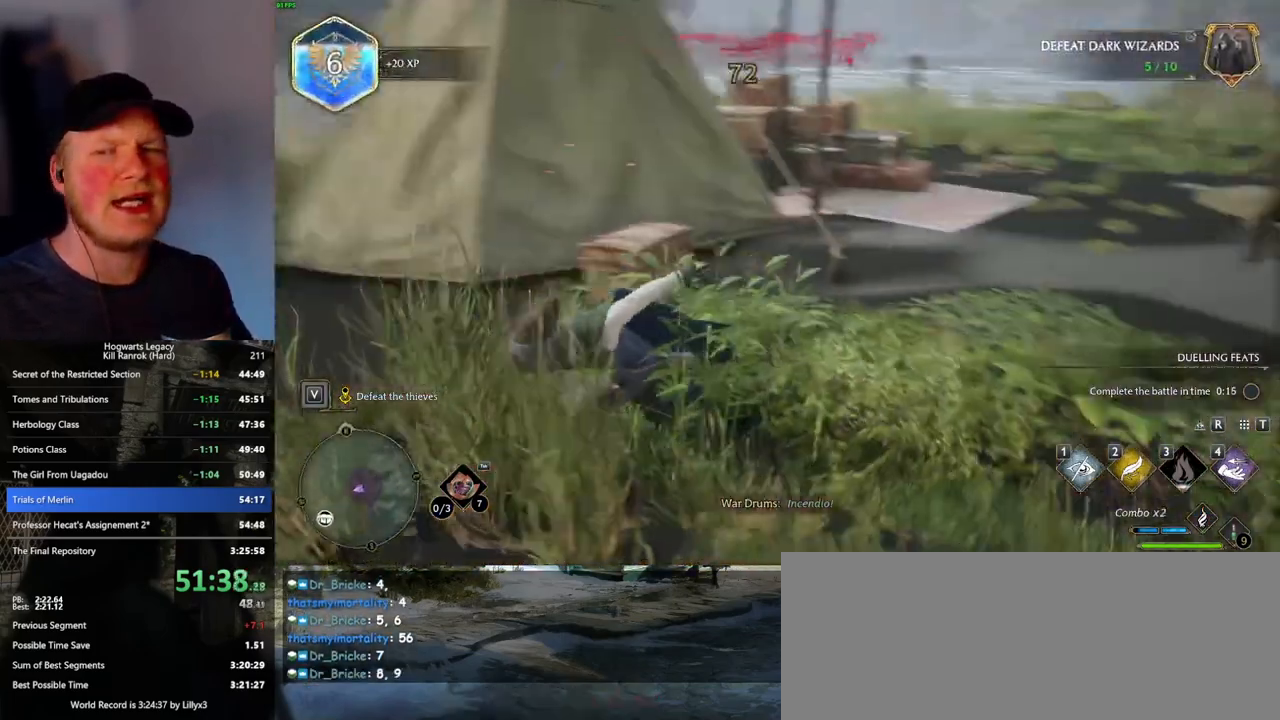
{"keys": ["d"], "mouse": [], "events": [[133, "w", "up"]]}
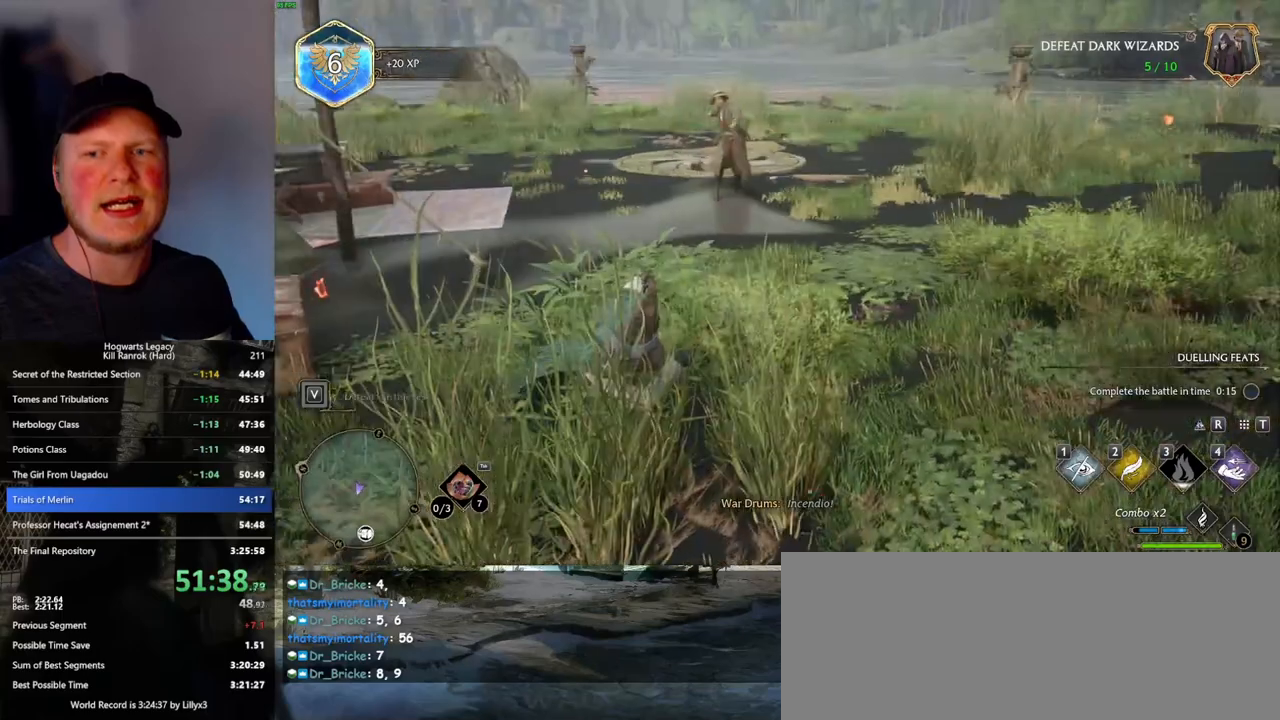
{"keys": ["d", "w"], "mouse": [], "events": [[133, "w", "down"], [250, "shift_l", "down"], [400, "shift_l", "up"]]}
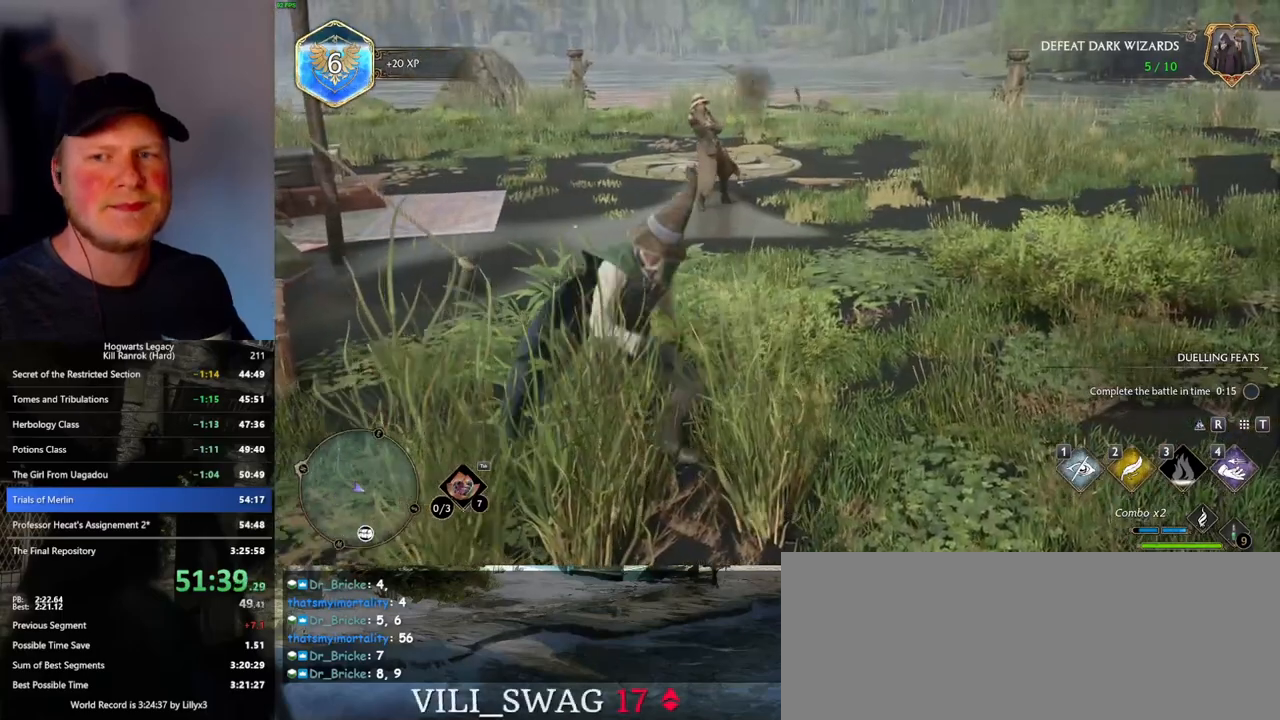
{"keys": ["w"], "mouse": [], "events": [[383, "d", "up"]]}
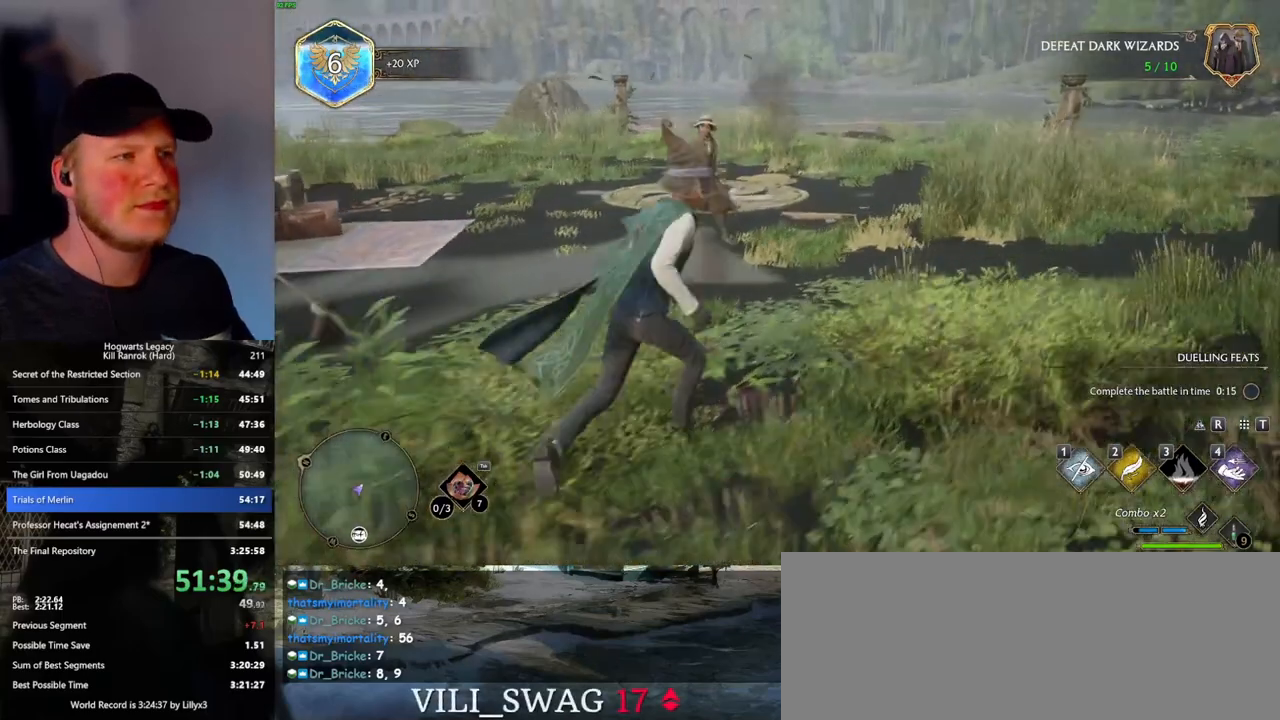
{"keys": ["w"], "mouse": [], "events": []}
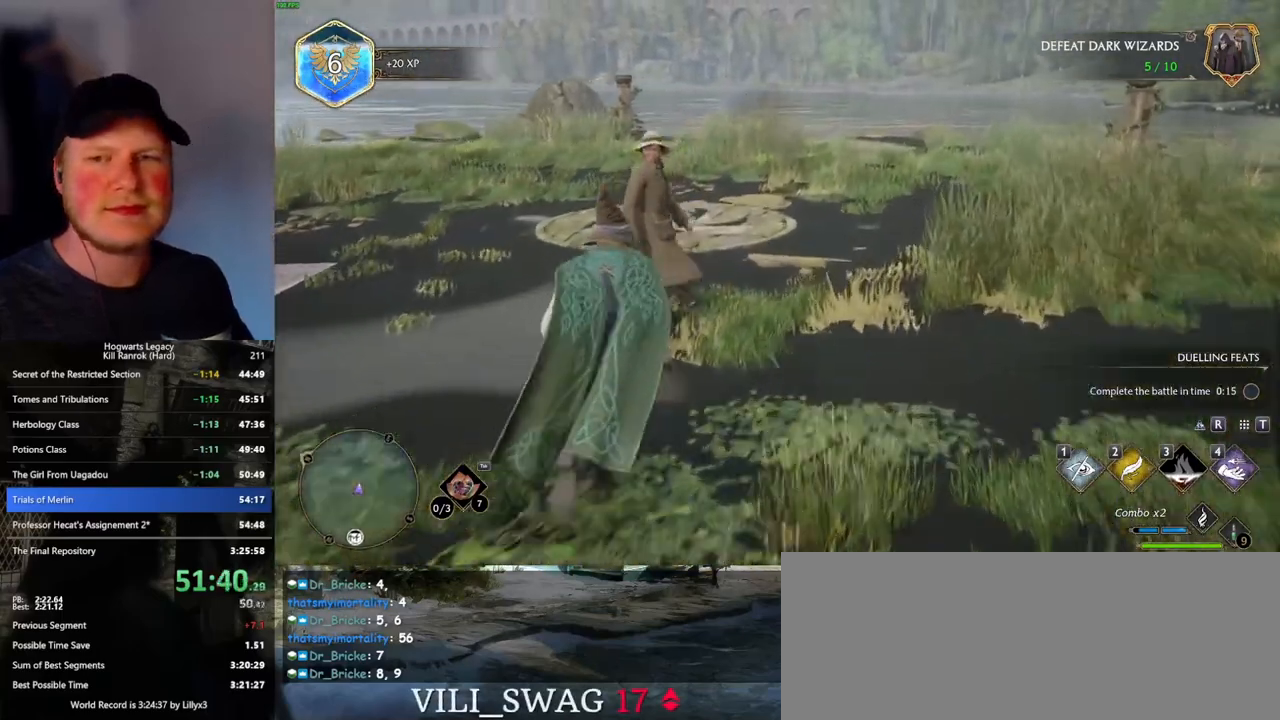
{"keys": [], "mouse": [], "events": [[16, "w", "up"]]}
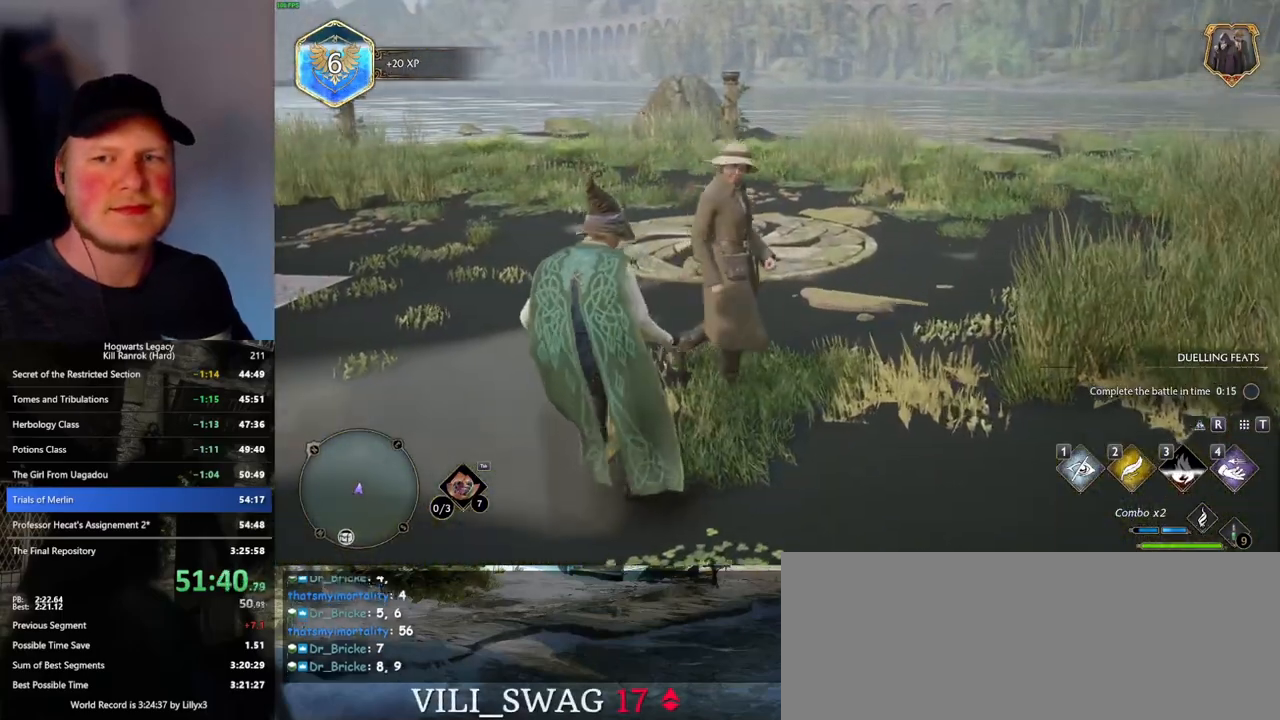
{"keys": [], "mouse": [], "events": []}
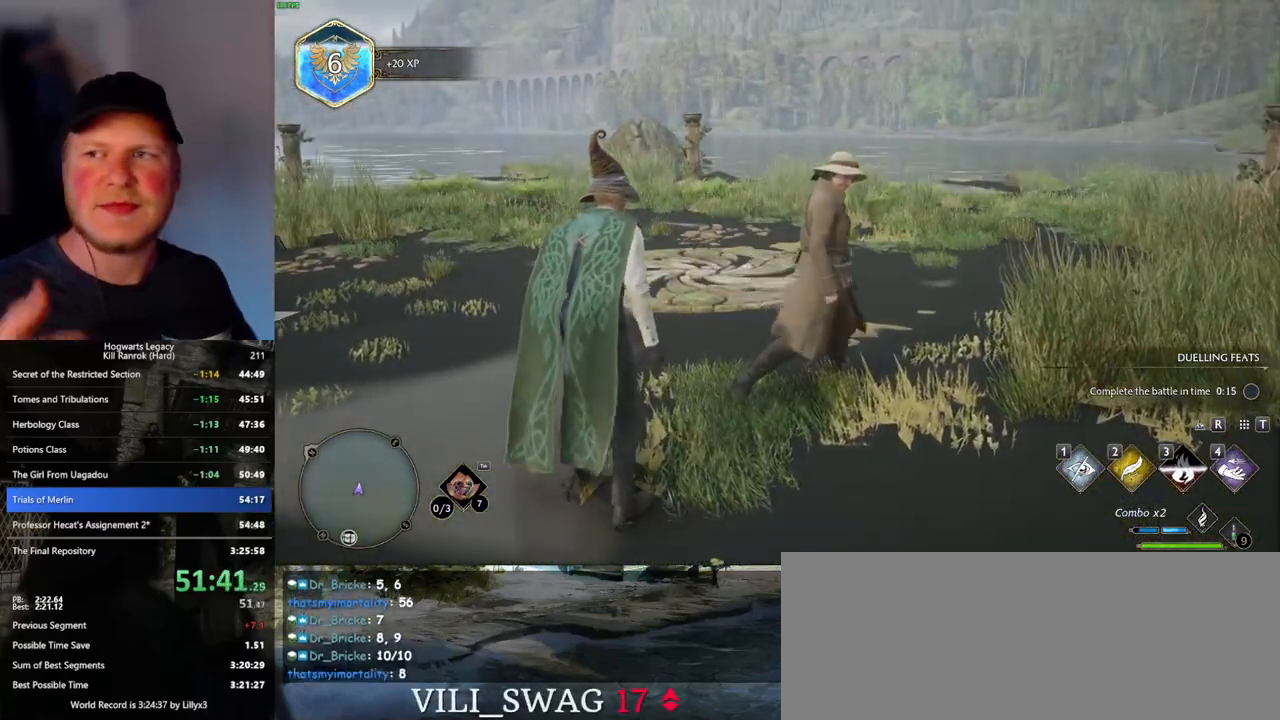
{"keys": ["d"], "mouse": [], "events": [[283, "d", "down"]]}
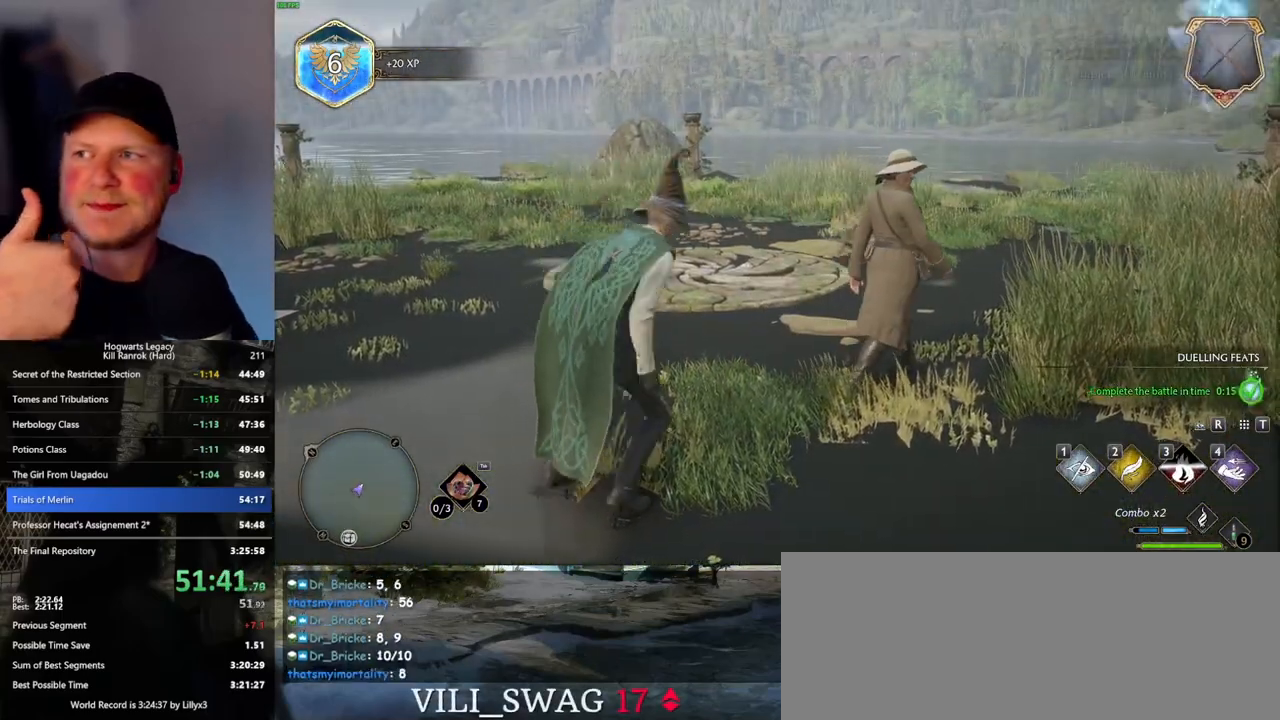
{"keys": [], "mouse": [], "events": [[33, "w", "down"], [366, "d", "up"], [383, "w", "up"]]}
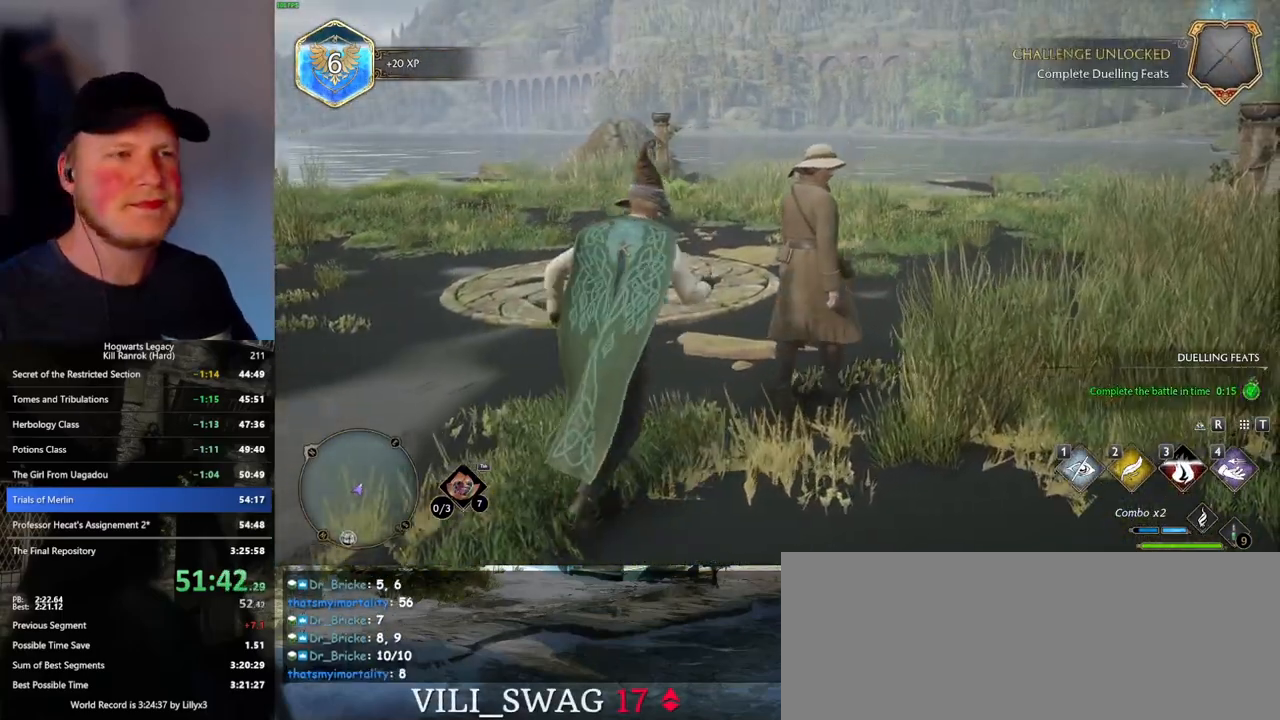
{"keys": ["d", "w"], "mouse": [], "events": [[433, "d", "down"], [433, "w", "down"]]}
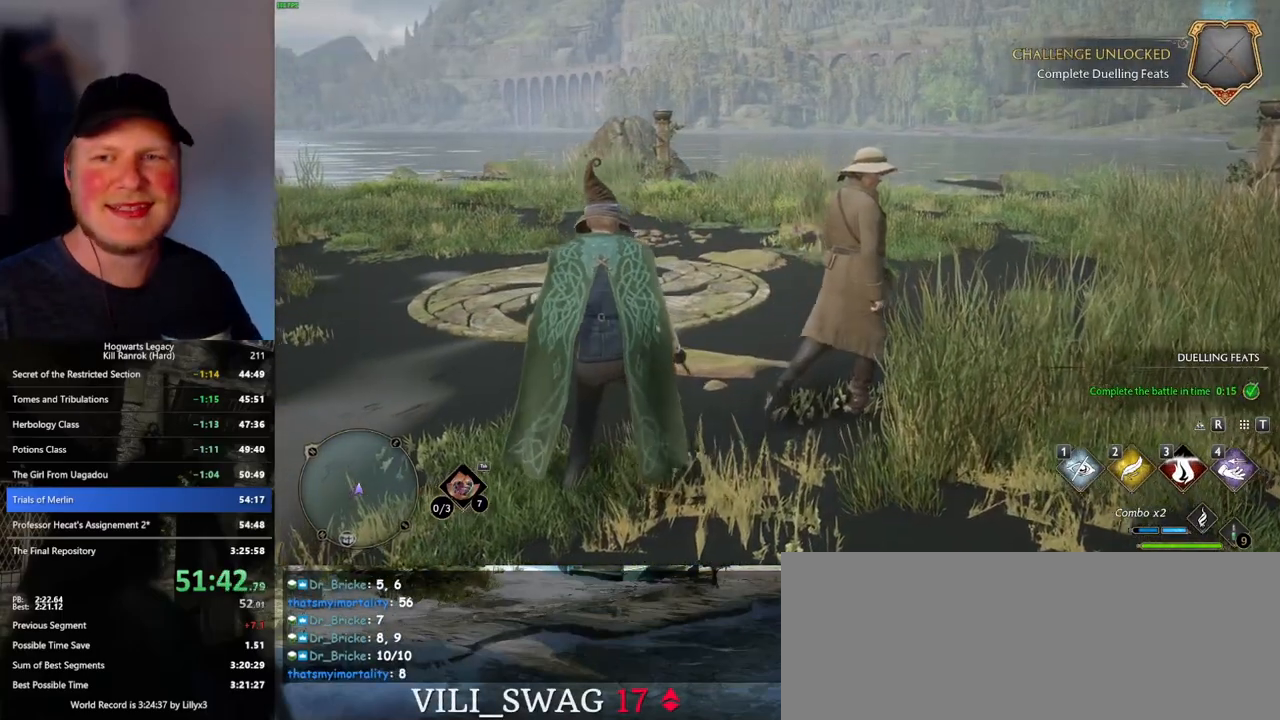
{"keys": [], "mouse": [], "events": [[350, "d", "up"], [350, "w", "up"]]}
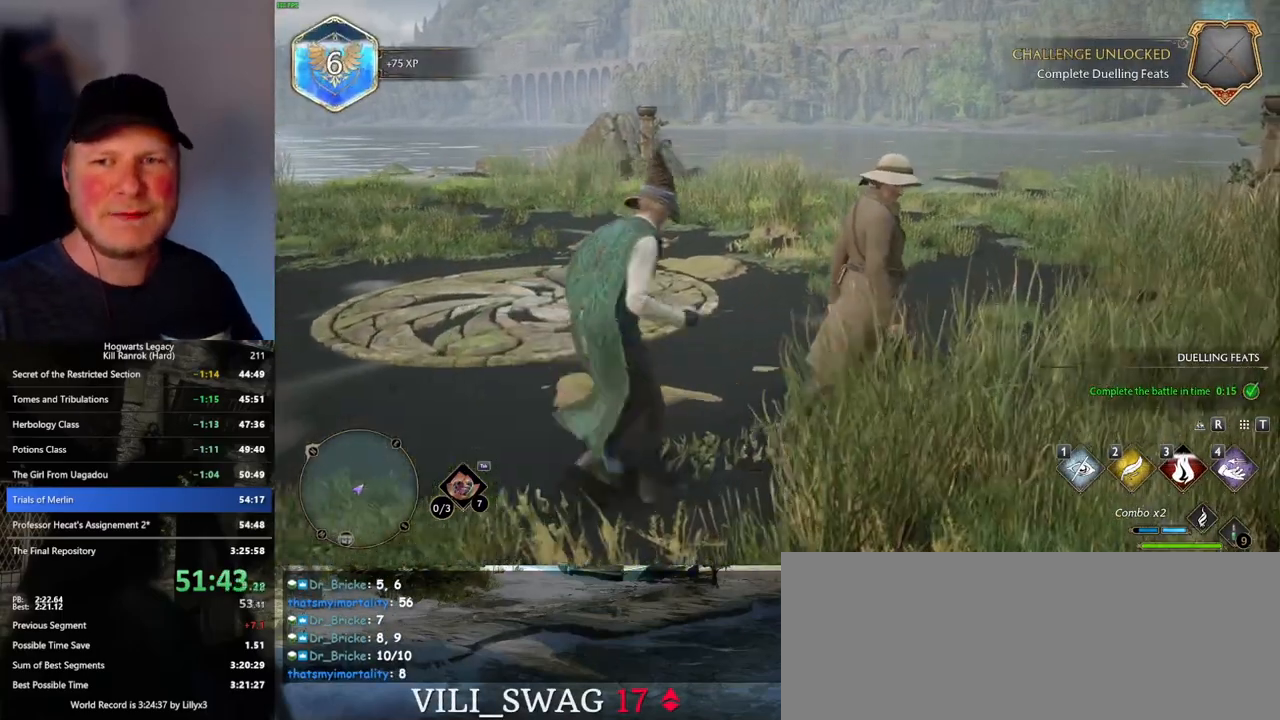
{"keys": ["d"], "mouse": [], "events": [[250, "d", "down"]]}
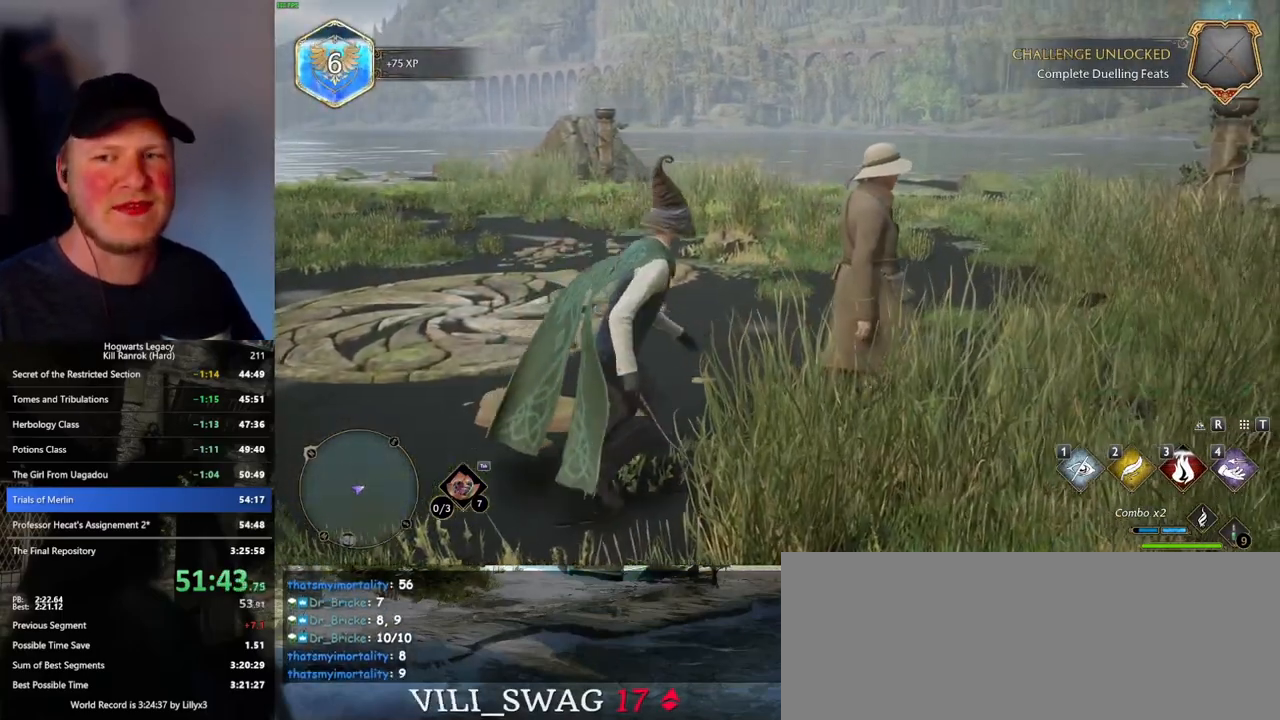
{"keys": [], "mouse": [], "events": [[66, "w", "down"], [183, "w", "up"], [200, "d", "up"]]}
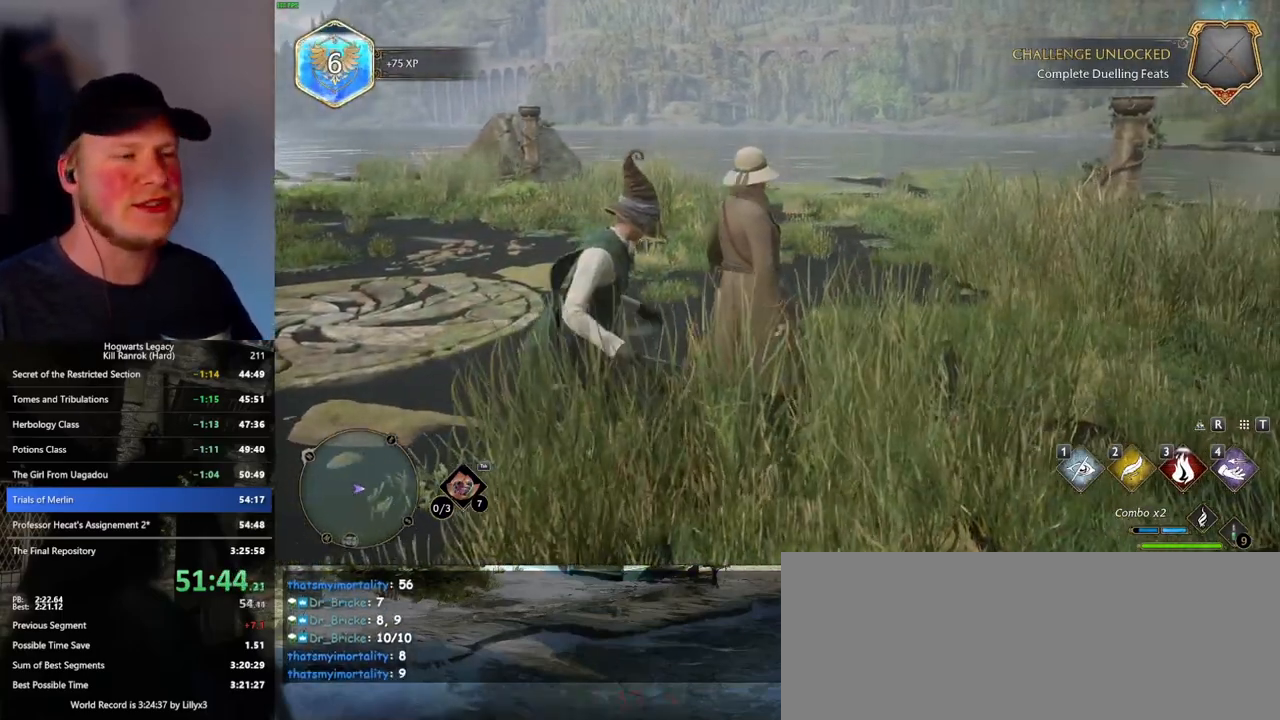
{"keys": [], "mouse": [], "events": [[83, "d", "down"], [83, "w", "down"], [283, "d", "up"], [316, "w", "up"]]}
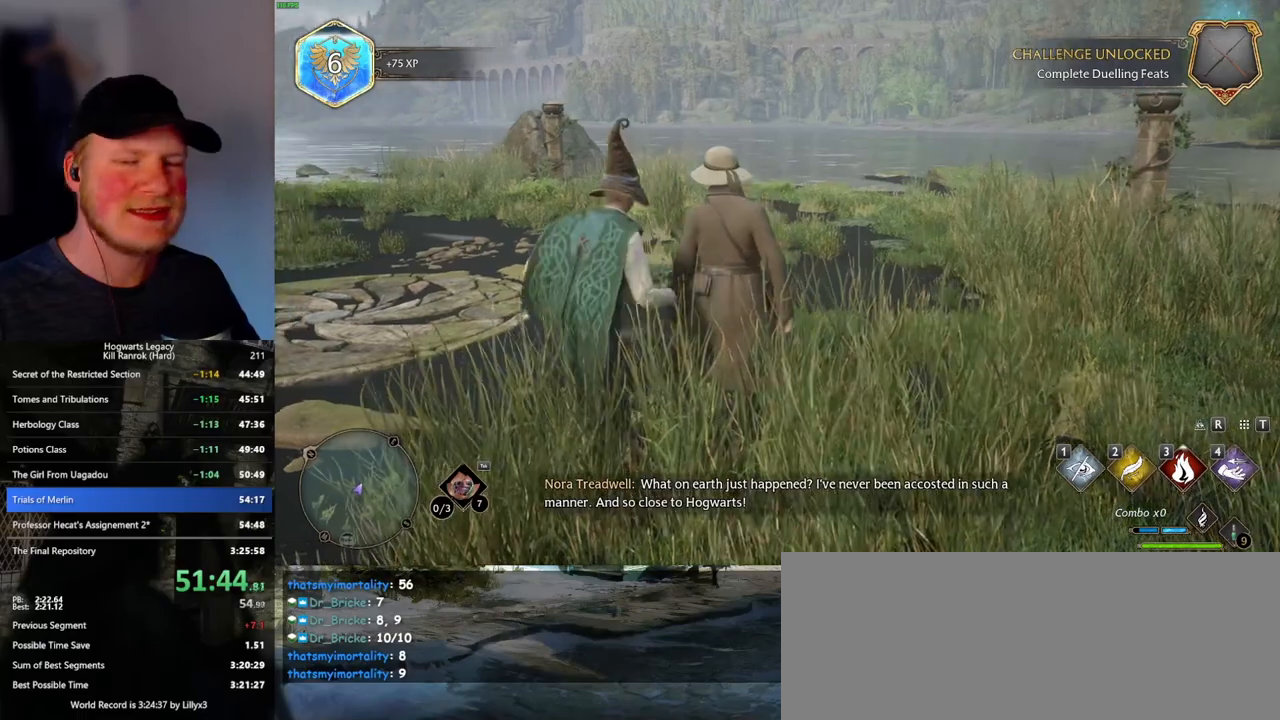
{"keys": [], "mouse": [], "events": []}
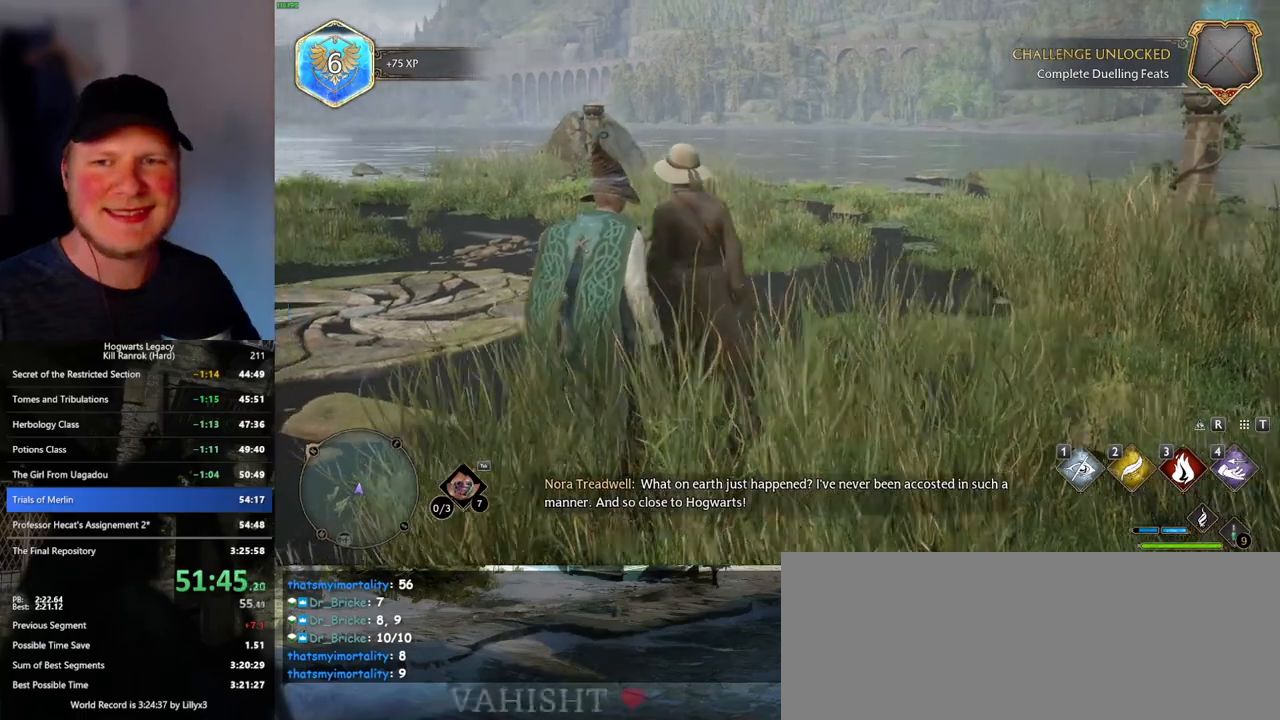
{"keys": [], "mouse": [], "events": []}
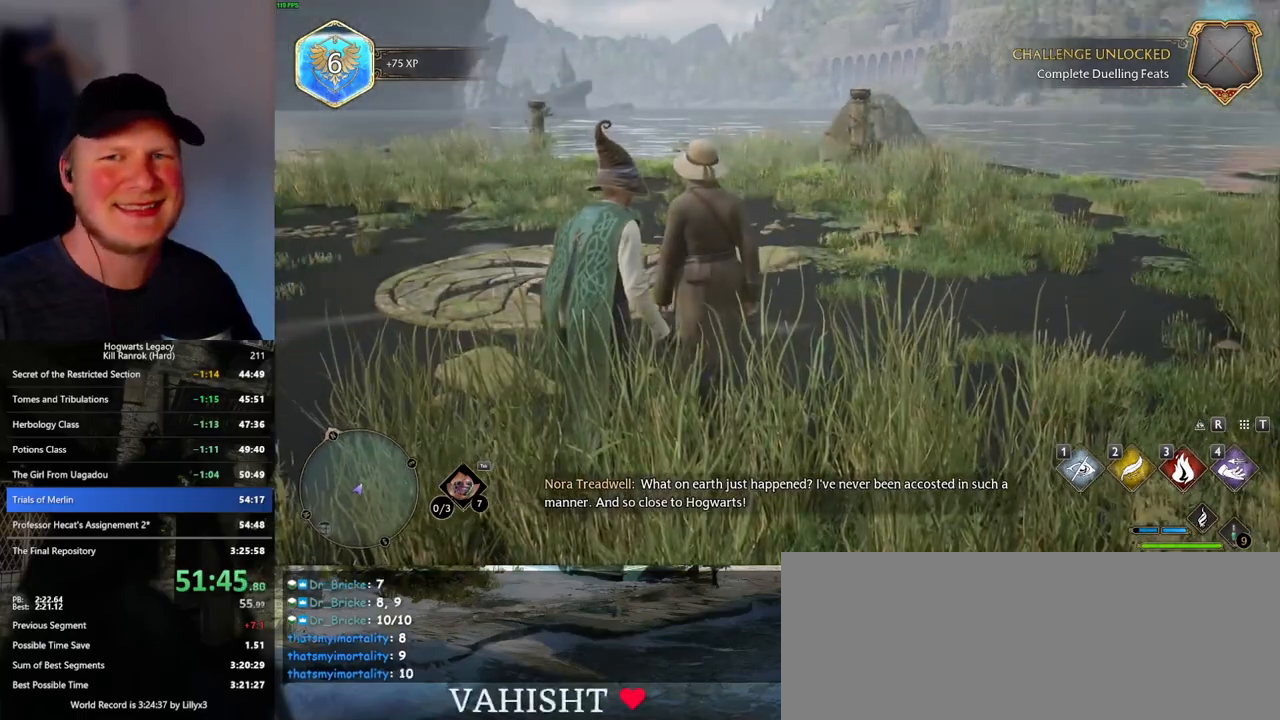
{"keys": [], "mouse": [], "events": []}
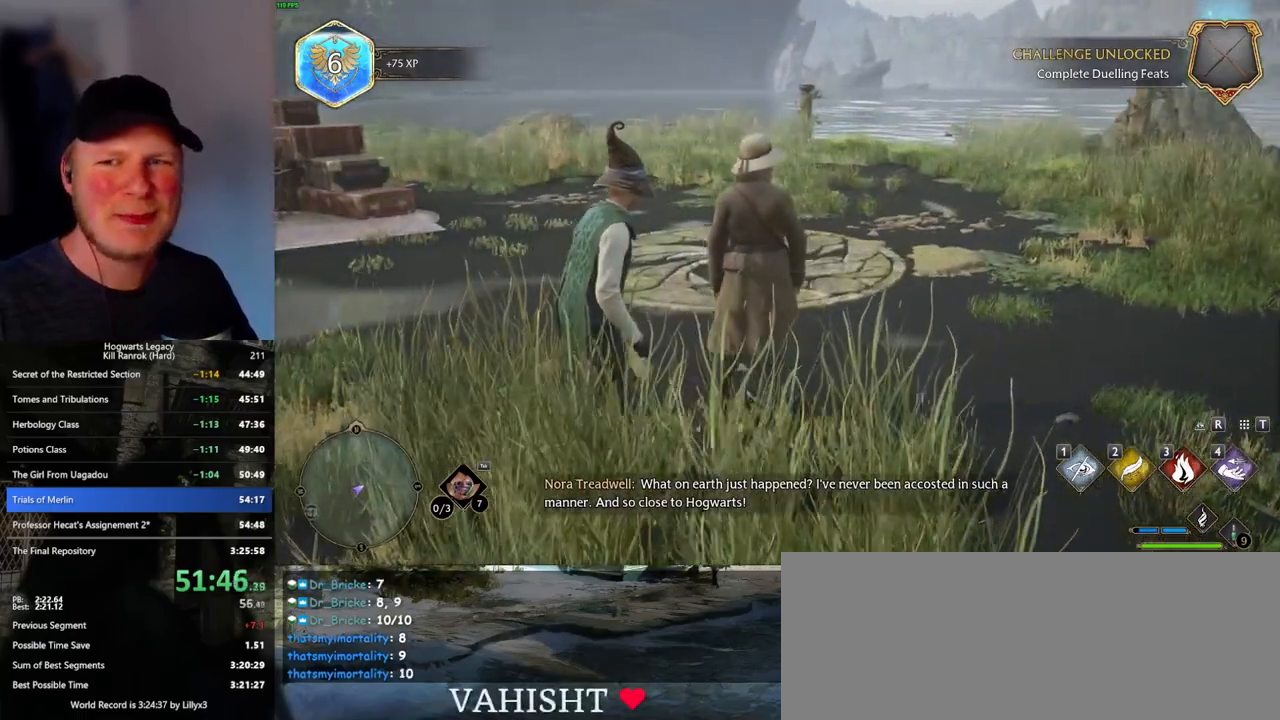
{"keys": [], "mouse": [], "events": []}
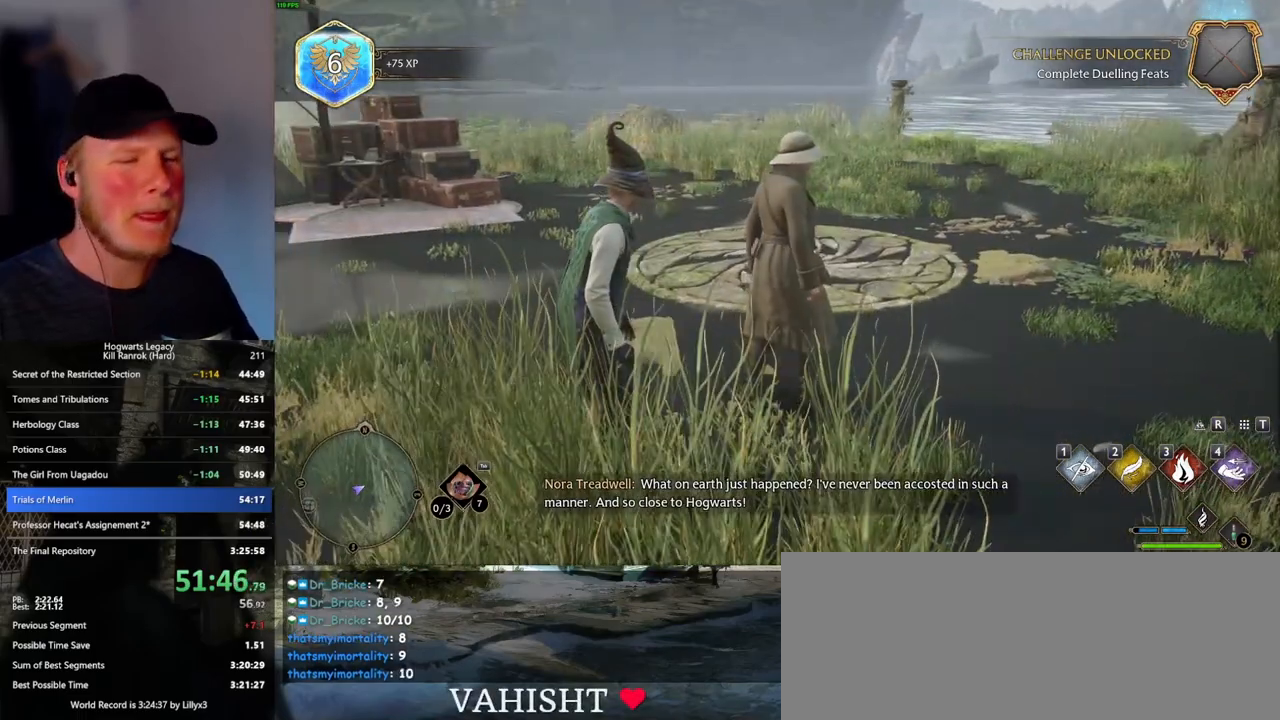
{"keys": [], "mouse": [], "events": [[100, "w", "down"], [283, "w", "up"]]}
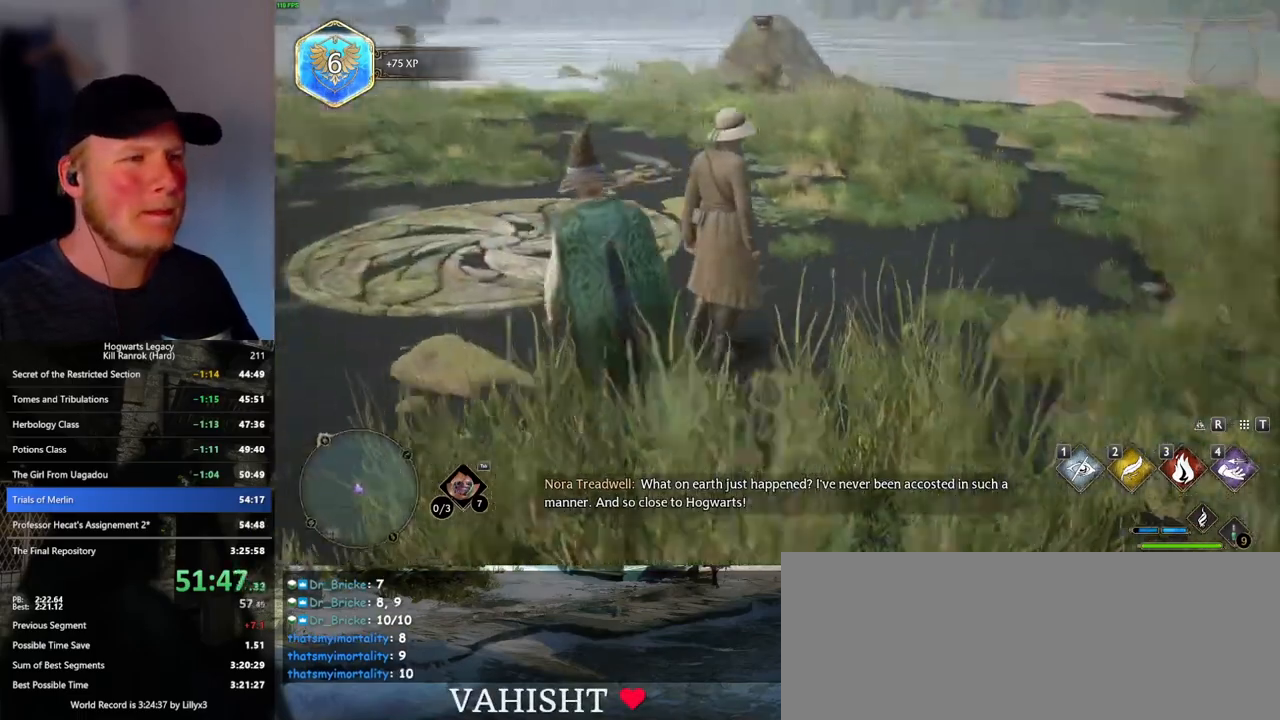
{"keys": ["w"], "mouse": [], "events": [[50, "w", "down"], [233, "w", "up"], [316, "w", "down"]]}
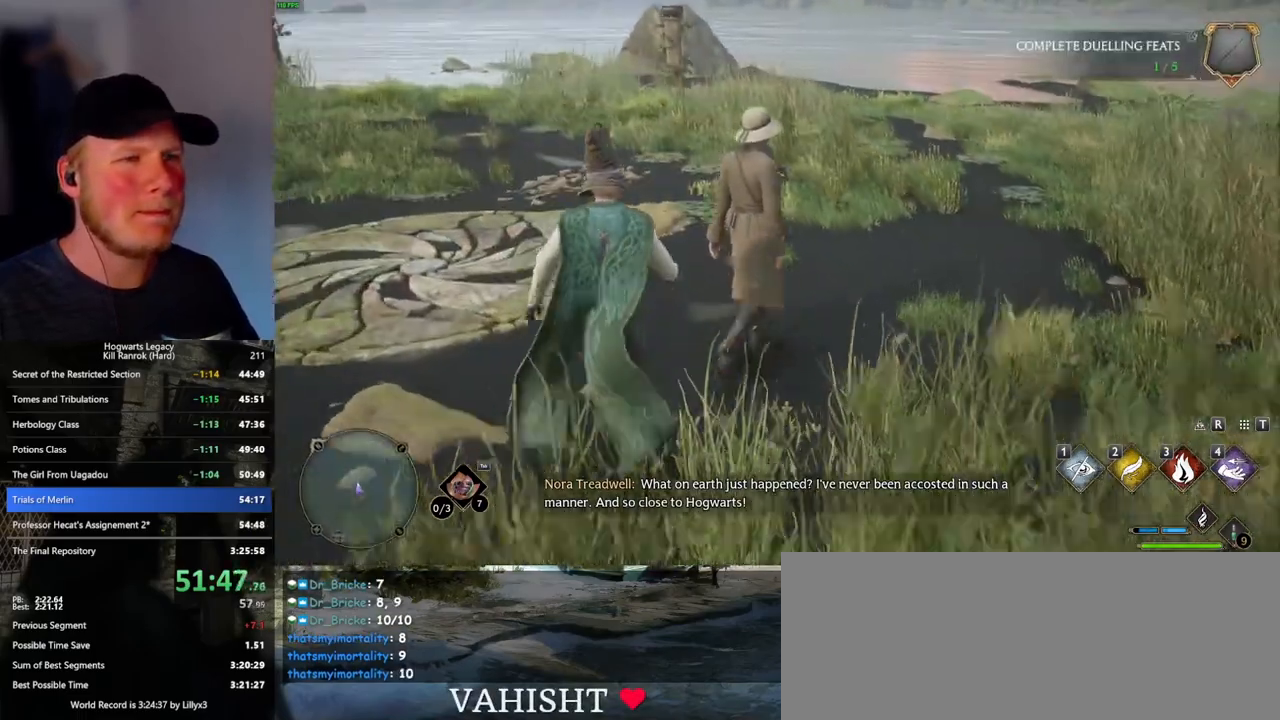
{"keys": [], "mouse": [], "events": [[166, "w", "up"]]}
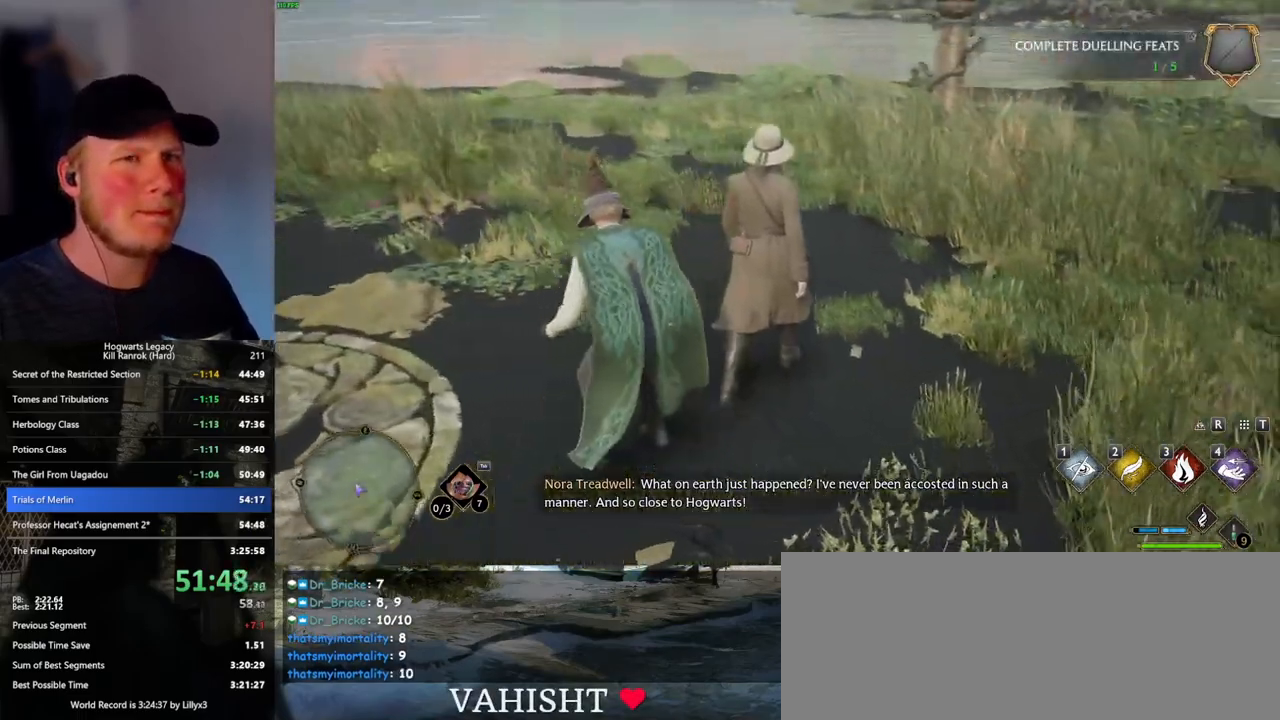
{"keys": [], "mouse": [], "events": [[233, "w", "down"], [500, "w", "up"]]}
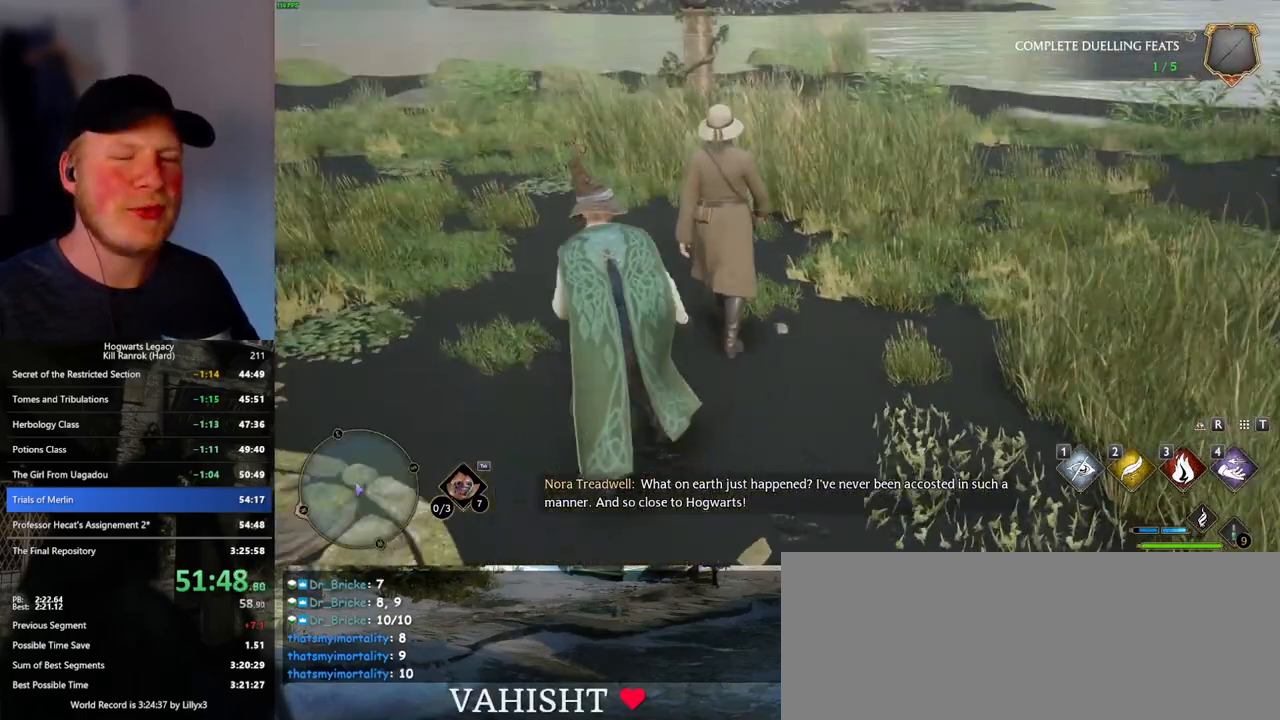
{"keys": ["d", "w"], "mouse": [], "events": [[383, "w", "down"], [400, "d", "down"]]}
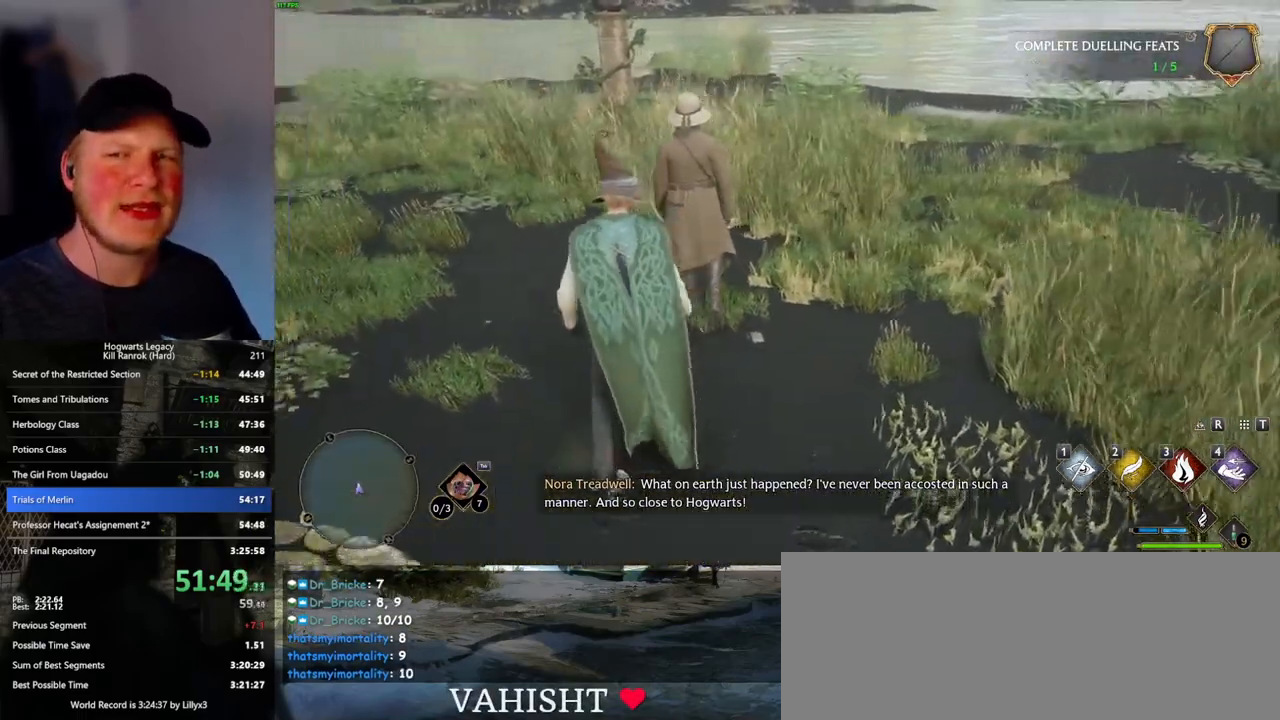
{"keys": ["w"], "mouse": [], "events": [[100, "d", "up"], [166, "w", "up"], [400, "w", "down"]]}
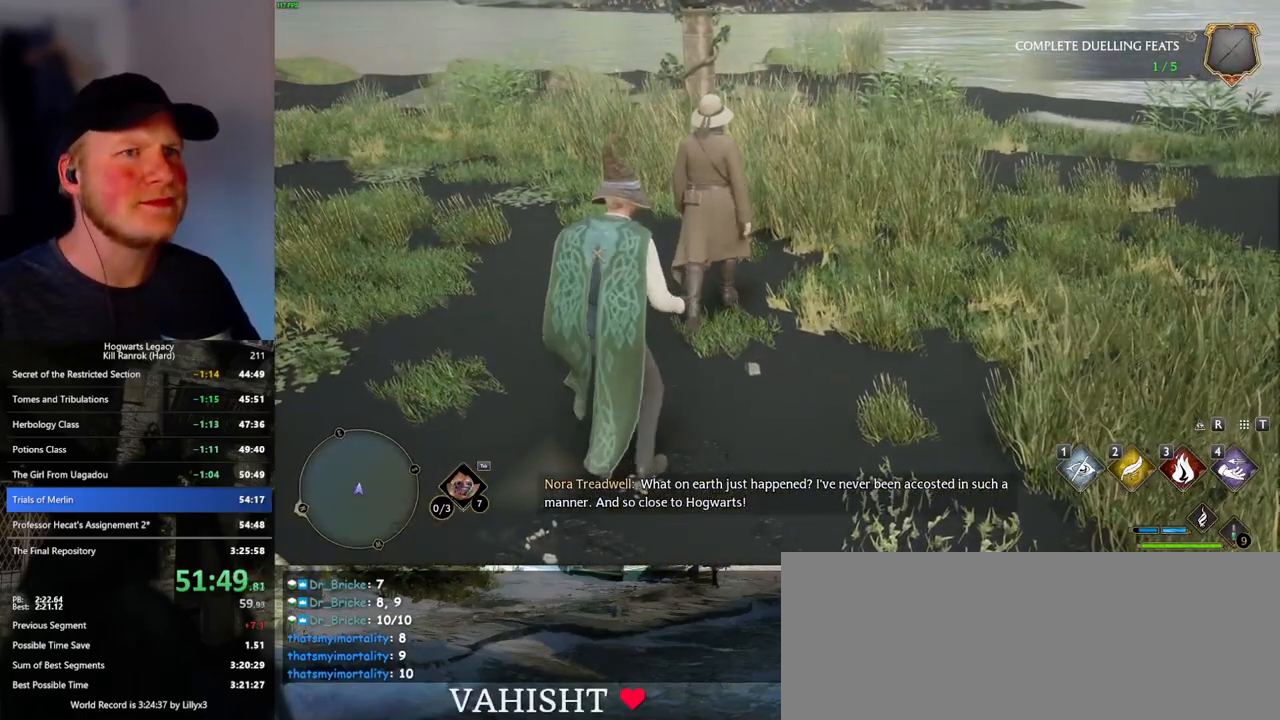
{"keys": ["f"], "mouse": [], "events": [[300, "f", "down"], [350, "w", "up"], [400, "f", "up"], [466, "f", "down"]]}
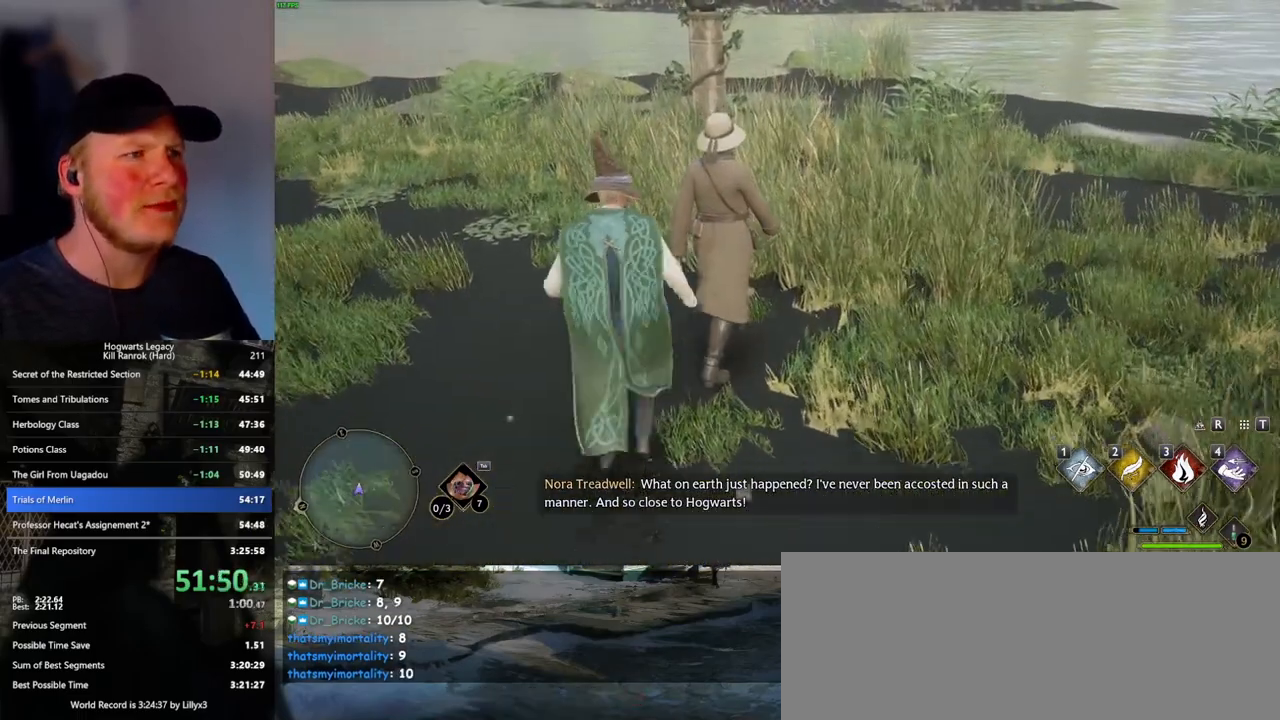
{"keys": ["f"], "mouse": [], "events": [[50, "f", "up"], [133, "f", "down"], [200, "f", "up"], [283, "f", "down"], [350, "f", "up"], [416, "f", "down"]]}
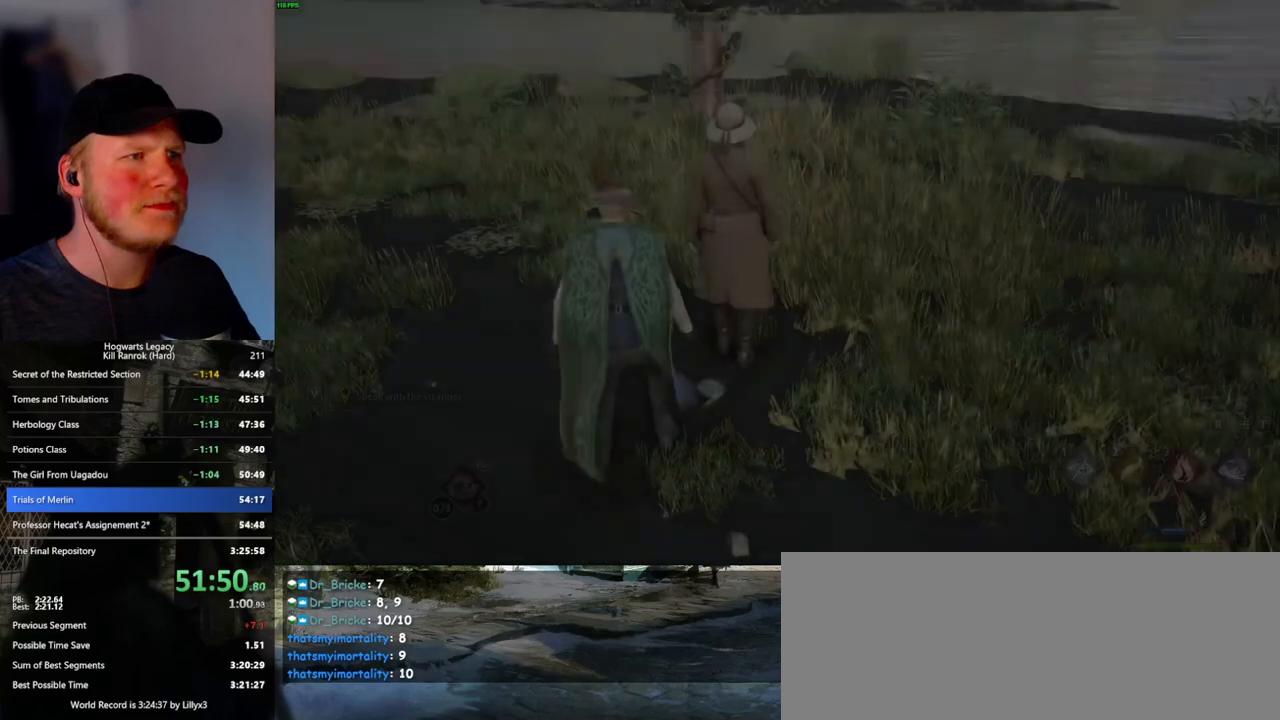
{"keys": [], "mouse": [], "events": [[16, "f", "up"], [250, "q", "down"], [266, "space", "down"], [283, "mouse_wheel", "down"], [300, "mouse_wheel", "up"], [333, "q", "up"], [333, "space", "up"], [366, "mouse_wheel", "down"], [416, "mouse_wheel", "up"], [433, "q", "down"], [450, "space", "down"], [483, "q", "up"], [483, "space", "up"]]}